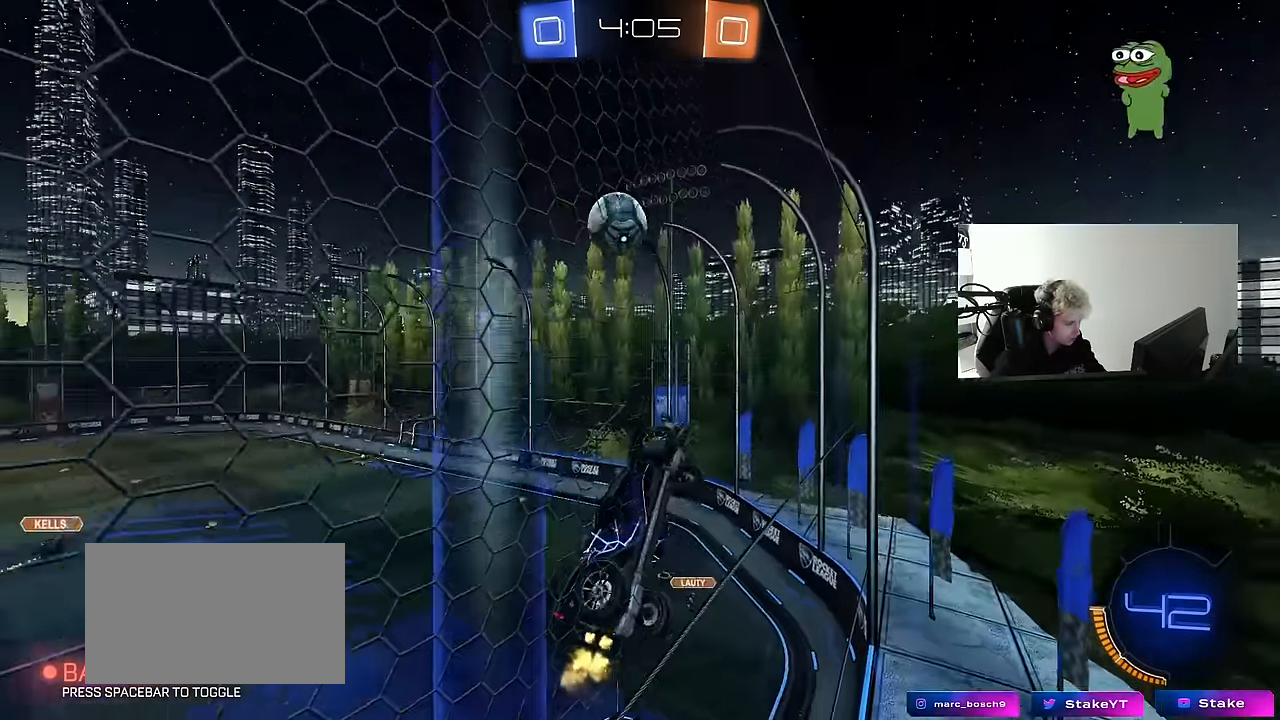
Gameplay with keyboard and mouse; each line is a JSON object with the keys and mouse buttons held at the frame after it. "events" lists presses ("down") and releases ("up") of "1", "2", "3", "4", "5", "a", "alt", "c", "caps_lock", "ctrl", "d", "e", "f", "g", "q", "r", "s", "shift", "space", "t", "tab", "v", "w", "x", "z", "mouse_left", "mouse_wheel" and "mouse_right" between this image and that frame as [ms after this image, input, new state], when the widget could be followed in between. "mouse_left", "mouse_wheel", "mouse_right" = the "left", "wheel", "right" buttons of the "mouse" list. No other keys are recorded. "wheel" means that the mouse wheel is clicked or scrolled. "mouse_move" is the direction in which the mouse moves at that frame (one of eight, or "still"), when it could be read.
{"keys": ["d", "s", "shift"], "mouse": [], "mouse_move": "still", "events": [[100, "w", "up"], [183, "d", "down"], [183, "s", "down"], [233, "a", "up"], [233, "shift", "up"], [383, "shift", "down"]]}
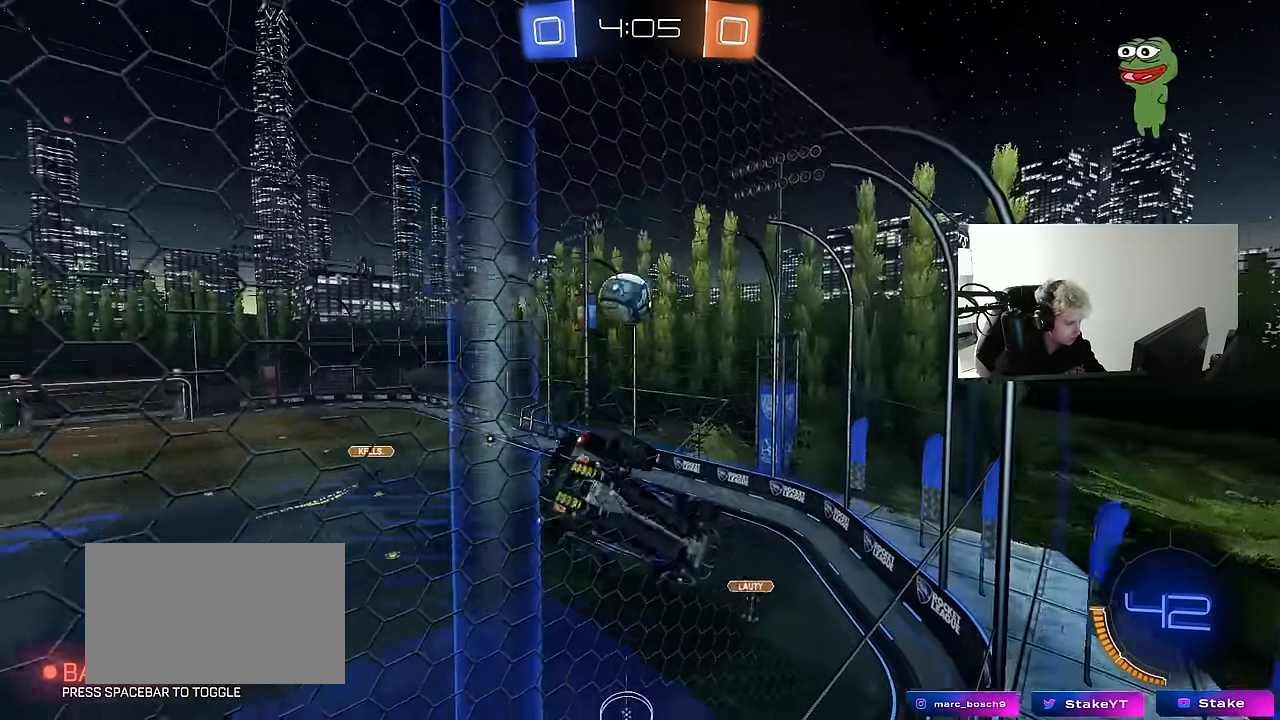
{"keys": ["a", "w"], "mouse": [], "mouse_move": "still", "events": [[67, "d", "up"], [67, "shift", "up"], [200, "s", "up"], [350, "w", "down"], [383, "a", "down"]]}
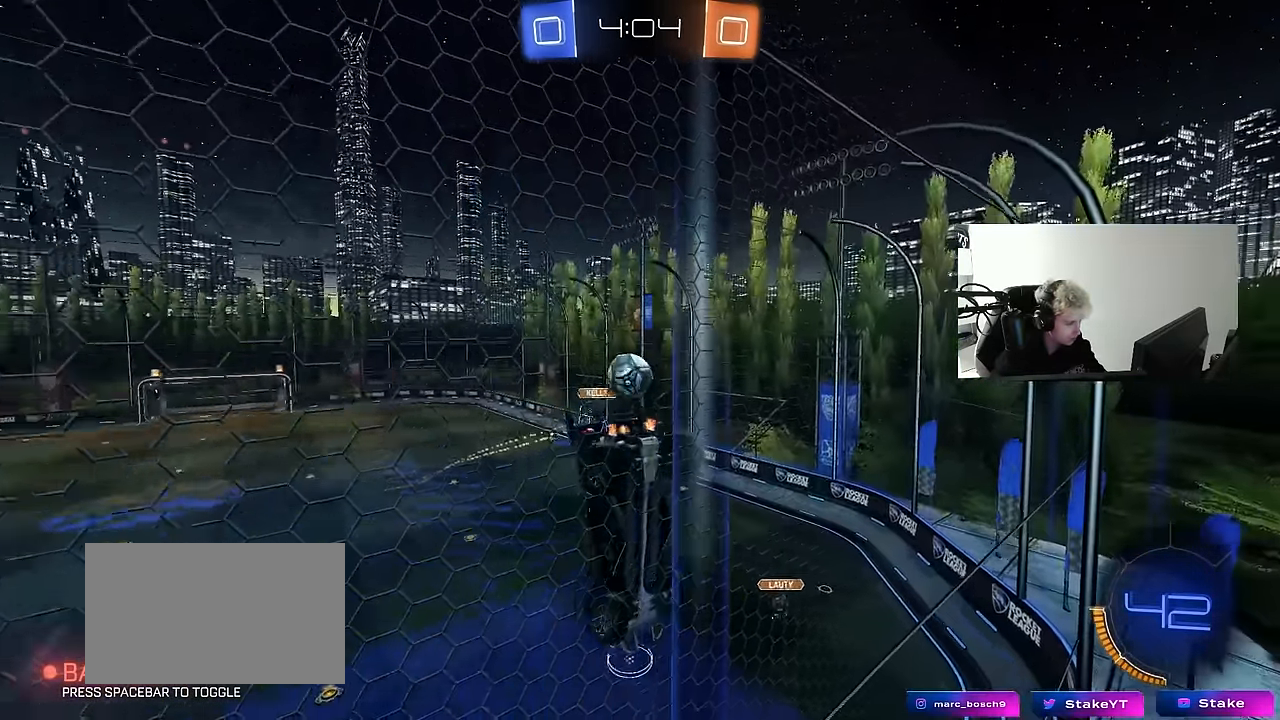
{"keys": ["a", "s"], "mouse": [], "mouse_move": "still", "events": [[167, "a", "up"], [317, "a", "down"], [450, "s", "down"], [450, "w", "up"]]}
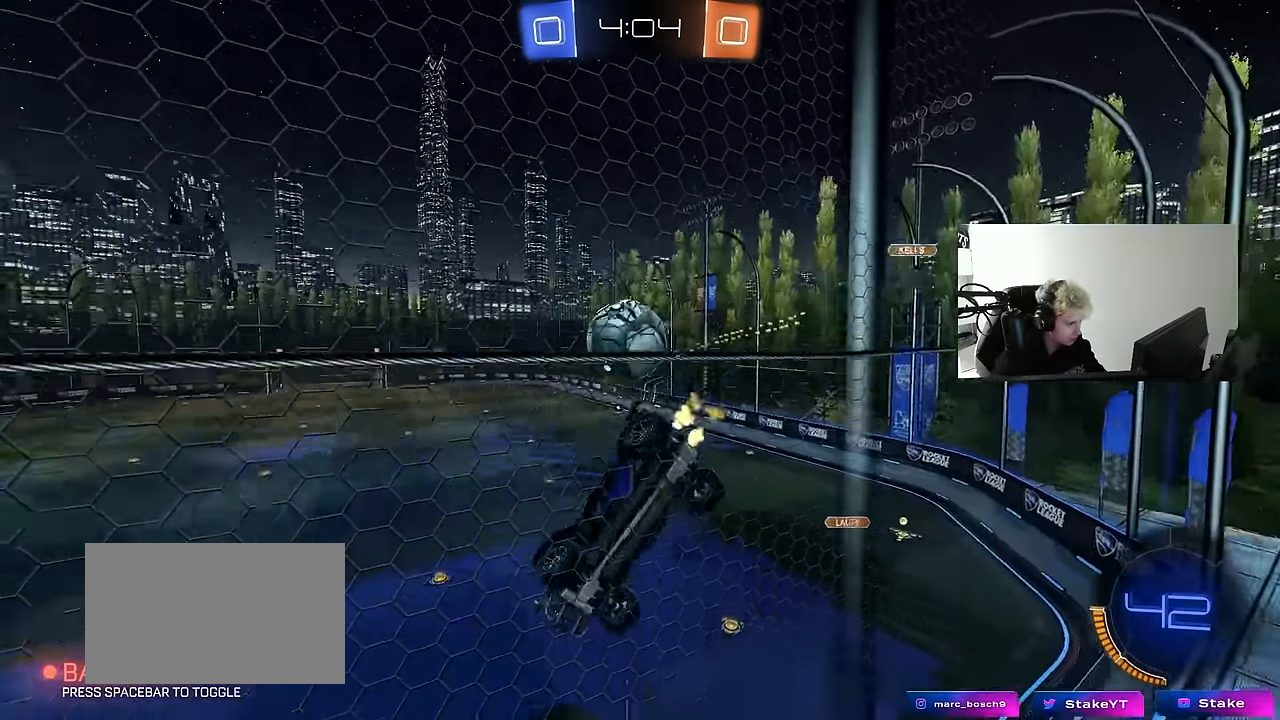
{"keys": ["w"], "mouse": ["left"], "mouse_move": "still", "events": [[50, "s", "up"], [100, "mouse_left", "down"], [150, "w", "down"], [283, "a", "up"], [283, "mouse_left", "up"], [333, "mouse_left", "down"]]}
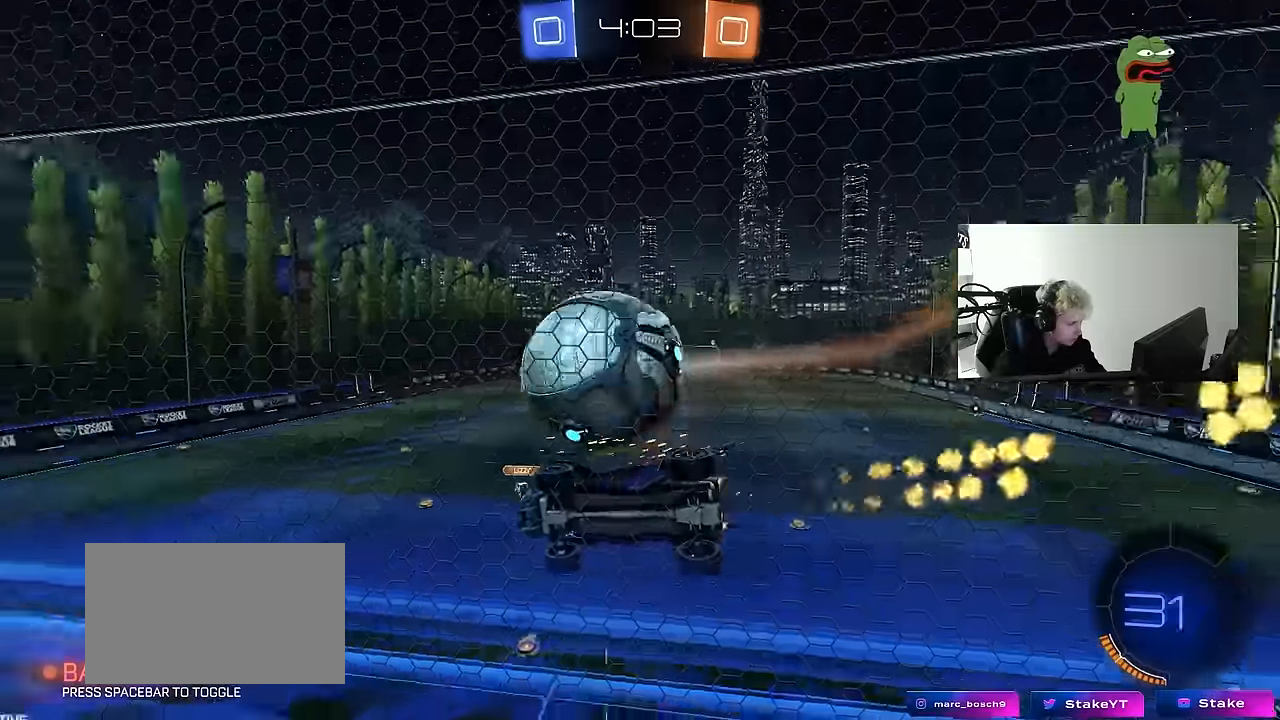
{"keys": ["d", "shift", "w"], "mouse": ["left"], "mouse_move": "up", "events": [[16, "d", "down"], [16, "mouse_left", "up"], [116, "d", "up"], [116, "mouse_right", "down"], [150, "d", "down"], [150, "w", "up"], [200, "a", "down"], [200, "d", "up"], [200, "mouse_left", "down"], [200, "s", "down"], [200, "shift", "down"], [350, "shift", "up"], [383, "mouse_right", "up"], [383, "s", "up"], [483, "a", "up"], [483, "d", "down"], [483, "shift", "down"], [483, "w", "down"]]}
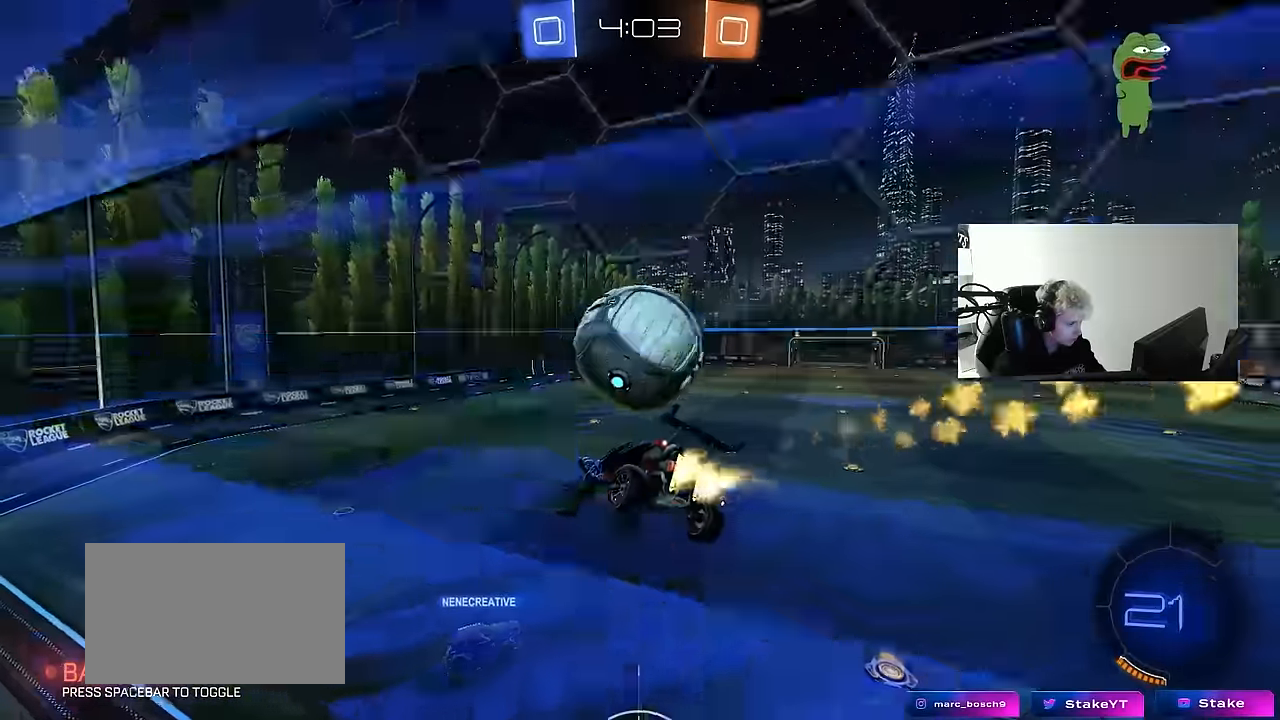
{"keys": ["d", "s", "shift"], "mouse": [], "mouse_move": "still", "events": [[33, "mouse_right", "down"], [83, "s", "down"], [133, "w", "up"], [266, "mouse_right", "up"], [366, "s", "up"], [500, "mouse_left", "up"], [500, "s", "down"]]}
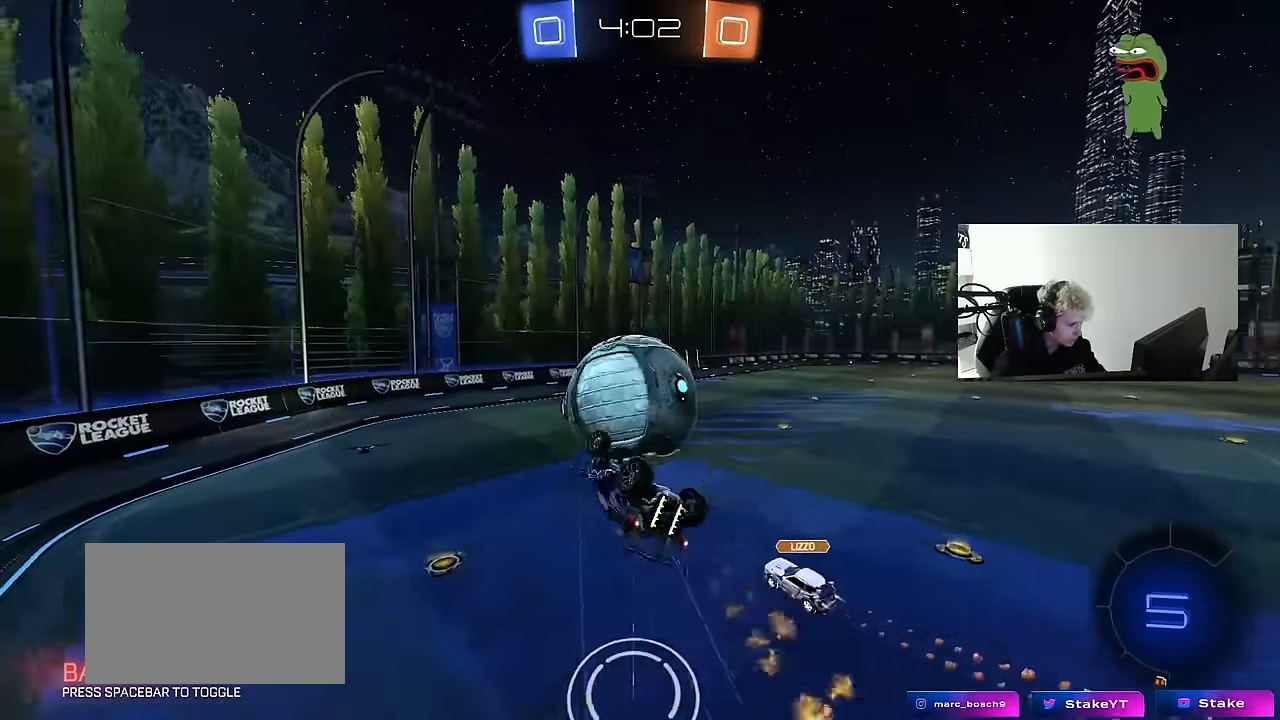
{"keys": [], "mouse": [], "mouse_move": "still", "events": [[233, "shift", "up"], [283, "s", "up"], [333, "d", "up"]]}
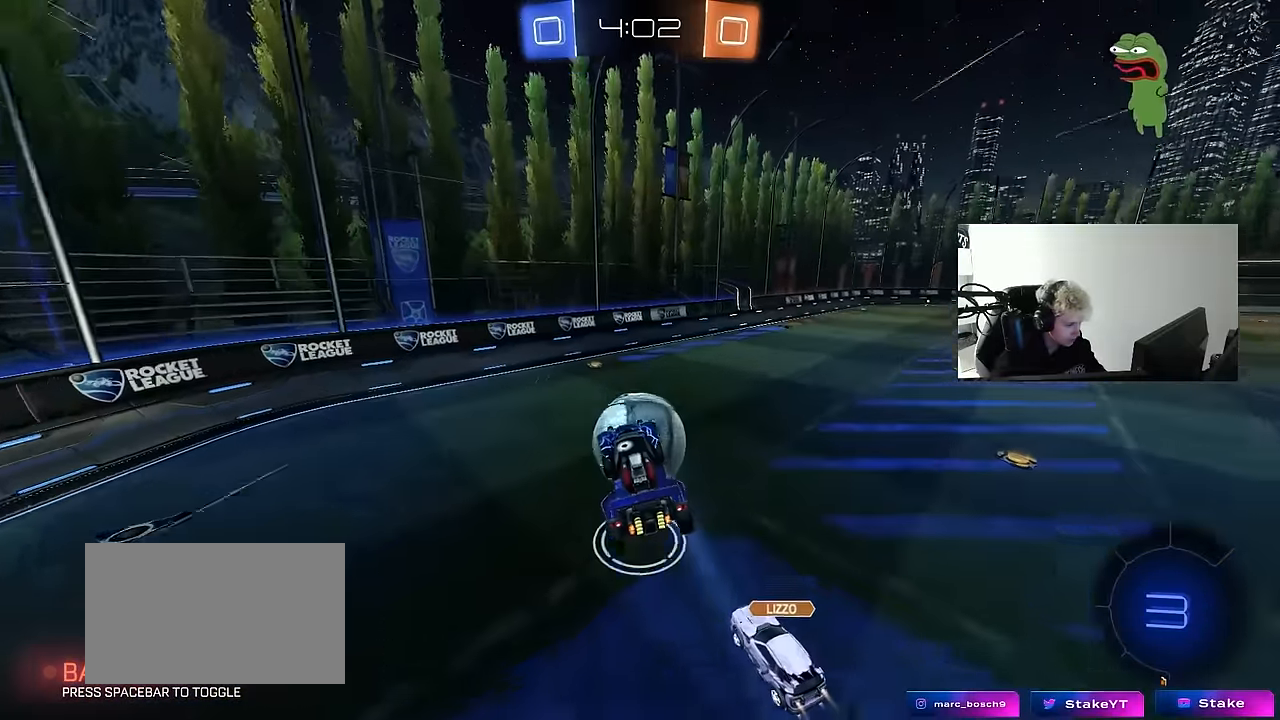
{"keys": [], "mouse": [], "mouse_move": "still", "events": [[100, "w", "down"], [150, "w", "up"]]}
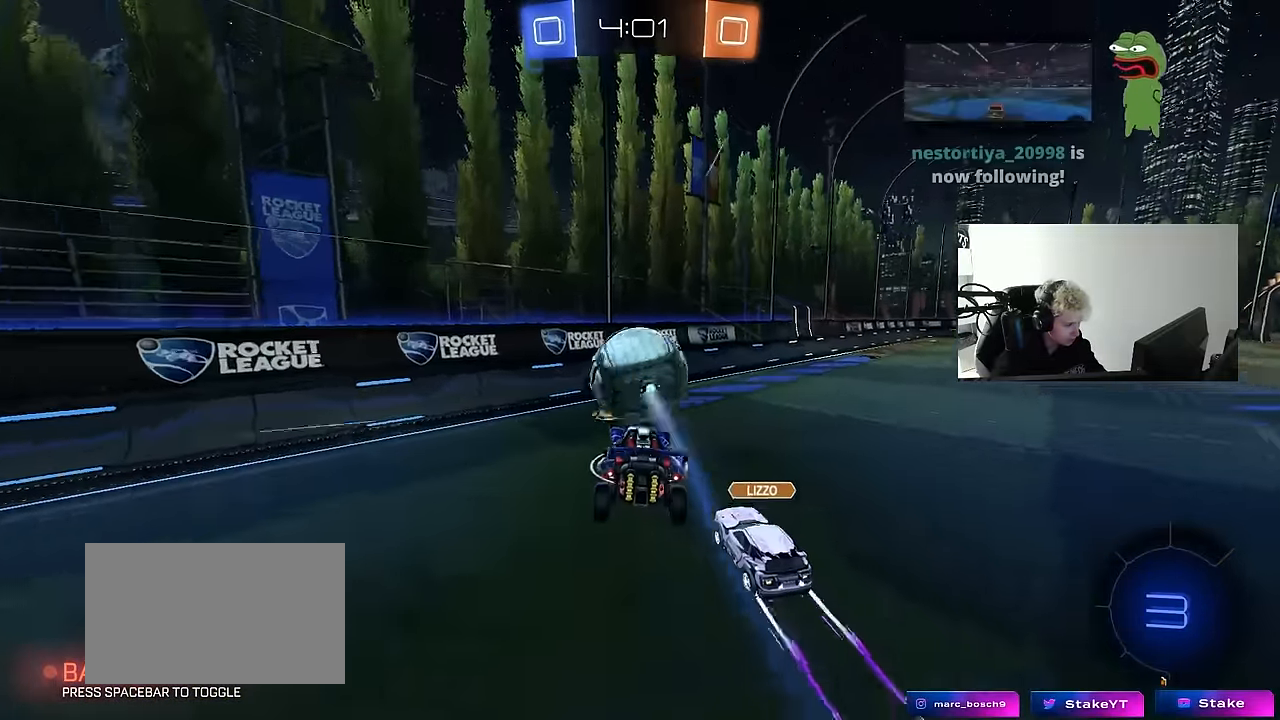
{"keys": [], "mouse": ["left"], "mouse_move": "still", "events": [[316, "d", "down"], [316, "mouse_right", "down"], [316, "s", "down"], [366, "shift", "down"], [400, "mouse_left", "down"], [450, "d", "up"], [450, "s", "up"], [450, "shift", "up"], [500, "mouse_right", "up"]]}
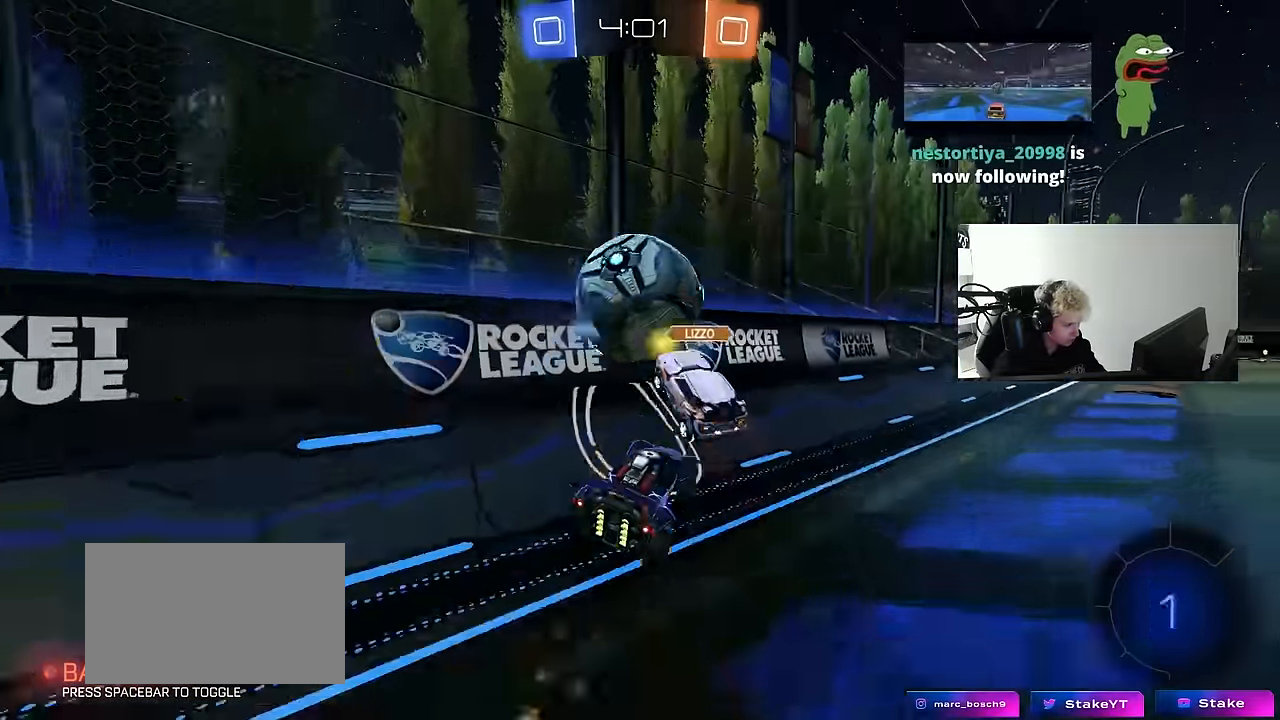
{"keys": ["w"], "mouse": [], "mouse_move": "still", "events": [[50, "mouse_right", "down"], [100, "d", "down"], [100, "s", "down"], [133, "mouse_left", "up"], [133, "s", "up"], [233, "mouse_right", "up"], [283, "w", "down"], [416, "d", "up"]]}
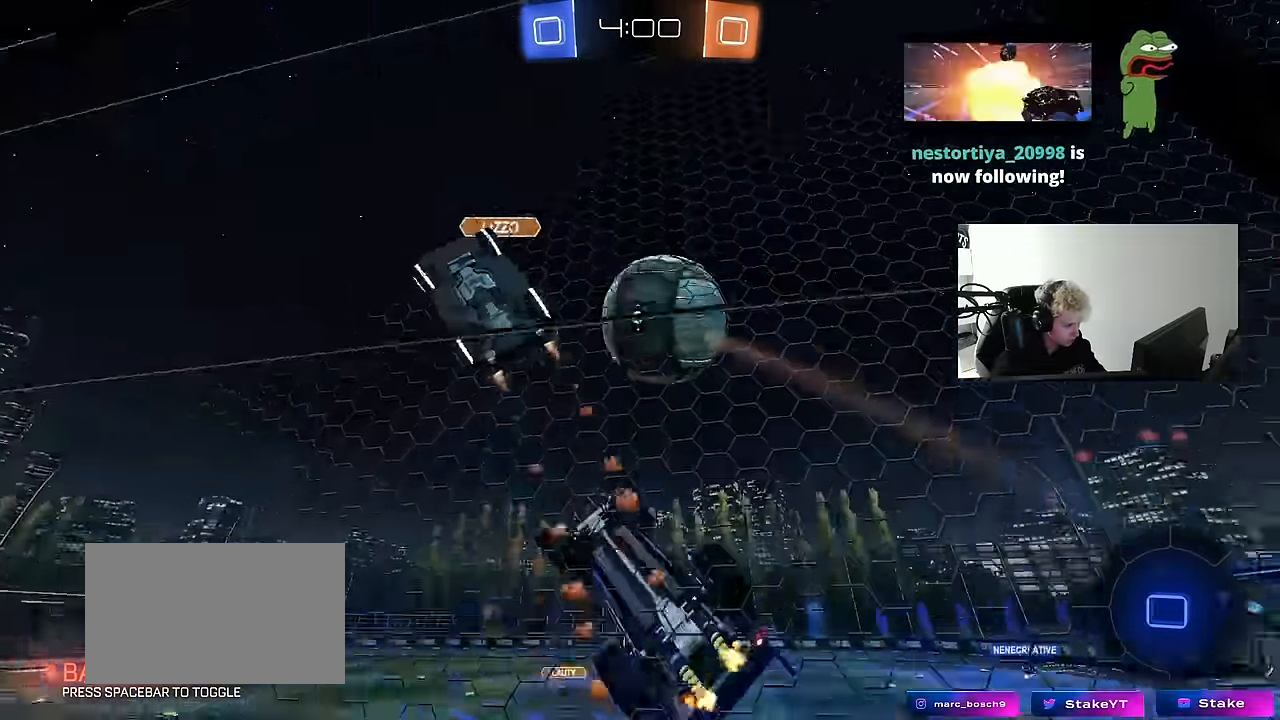
{"keys": ["w"], "mouse": [], "mouse_move": "still", "events": [[66, "d", "down"], [483, "d", "up"]]}
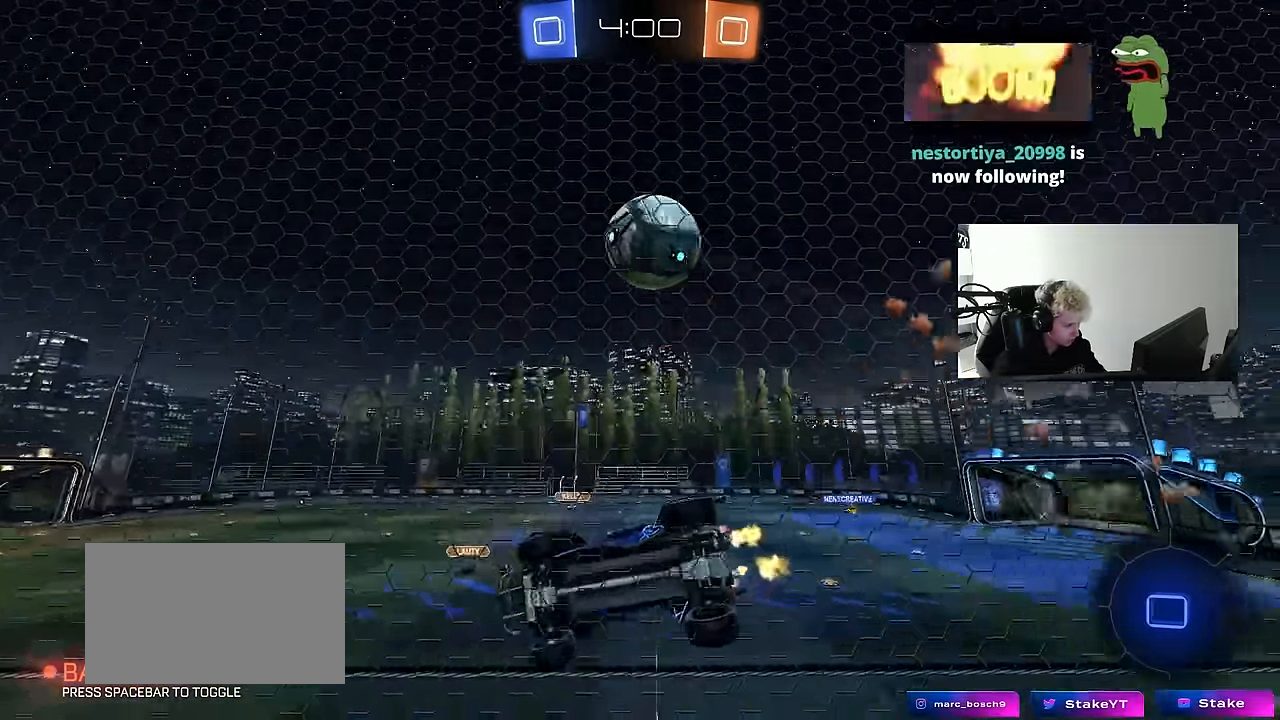
{"keys": [], "mouse": [], "mouse_move": "still", "events": [[33, "mouse_left", "down"], [83, "mouse_right", "down"], [83, "space", "down"], [83, "w", "up"], [167, "a", "down"], [167, "shift", "down"], [217, "s", "down"], [217, "space", "up"], [267, "mouse_right", "up"], [367, "mouse_left", "up"], [367, "shift", "up"], [450, "s", "up"], [500, "a", "up"]]}
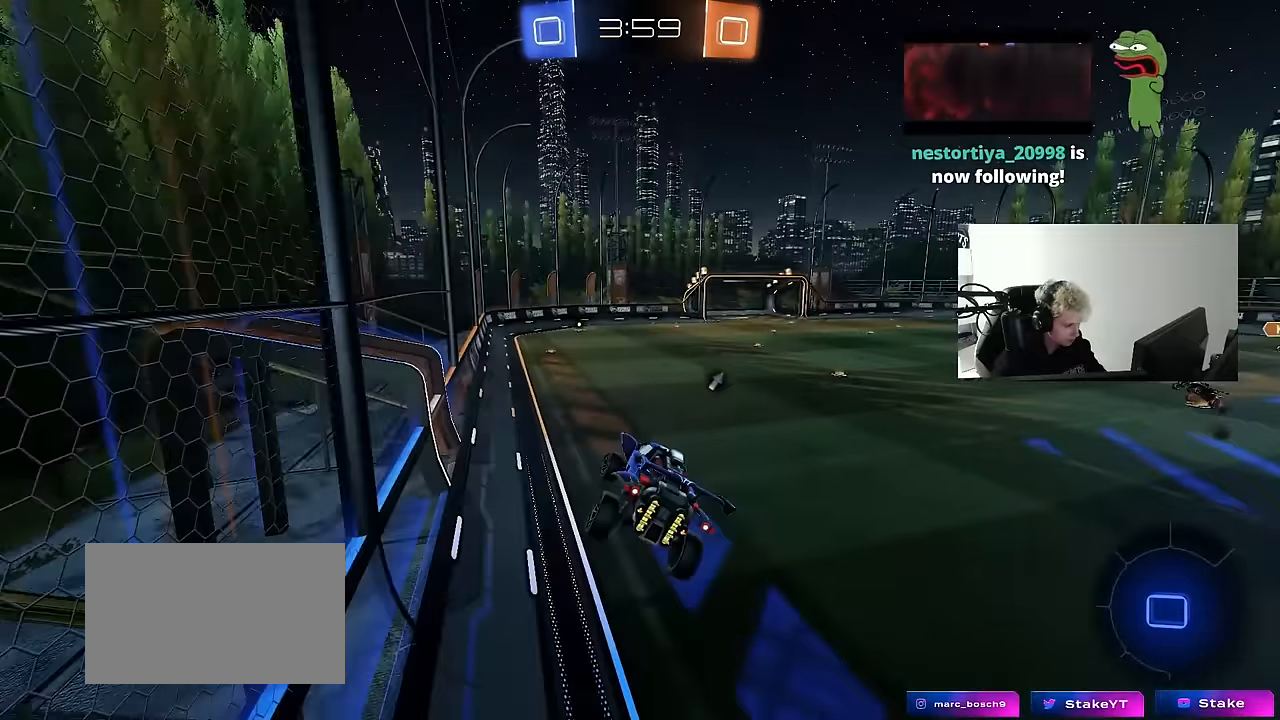
{"keys": ["w"], "mouse": [], "events": [[183, "d", "down"], [283, "d", "up"], [367, "w", "down"]]}
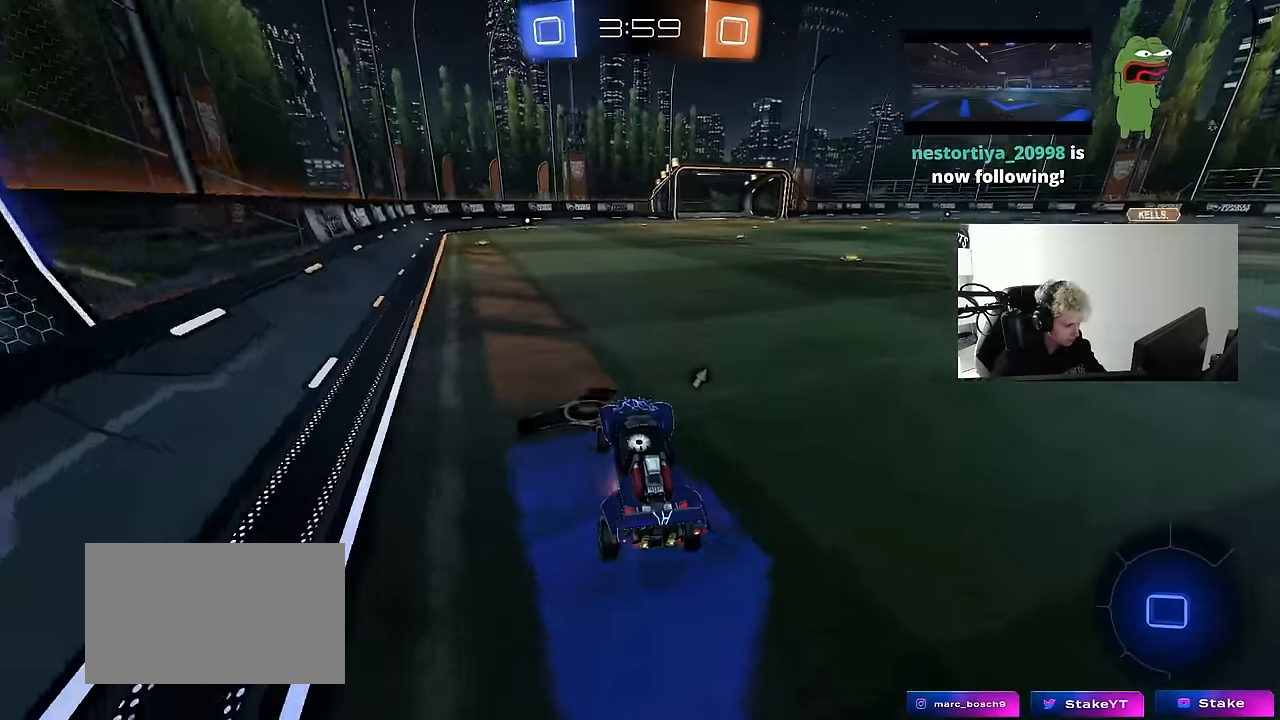
{"keys": ["a", "s", "shift"], "mouse": ["left"], "mouse_move": "still", "events": [[17, "mouse_left", "down"], [17, "mouse_right", "down"], [100, "d", "down"], [100, "mouse_right", "up"], [200, "d", "up"], [200, "mouse_right", "down"], [250, "a", "down"], [250, "shift", "down"], [300, "mouse_right", "up"], [350, "mouse_right", "down"], [383, "s", "down"], [383, "w", "up"], [483, "mouse_right", "up"]]}
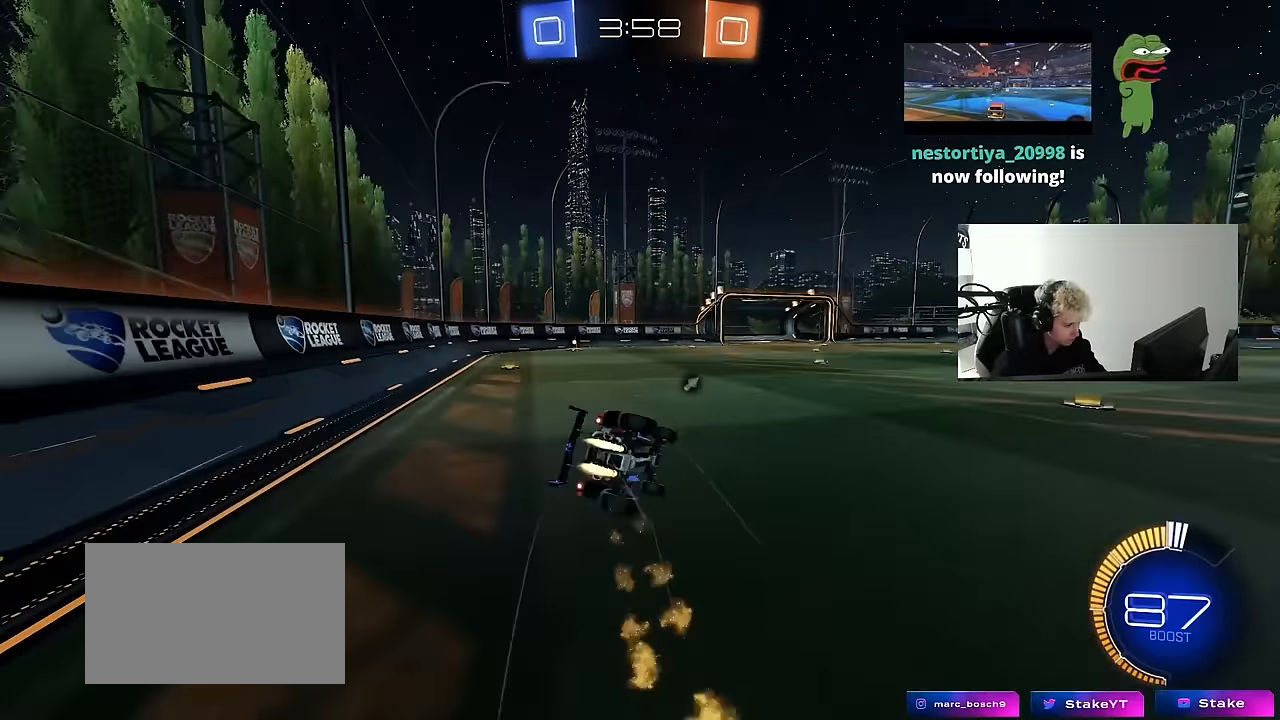
{"keys": ["a", "s", "shift"], "mouse": [], "mouse_move": "still", "events": [[83, "mouse_left", "up"], [167, "space", "down"], [267, "s", "up"], [367, "s", "down"], [367, "space", "up"]]}
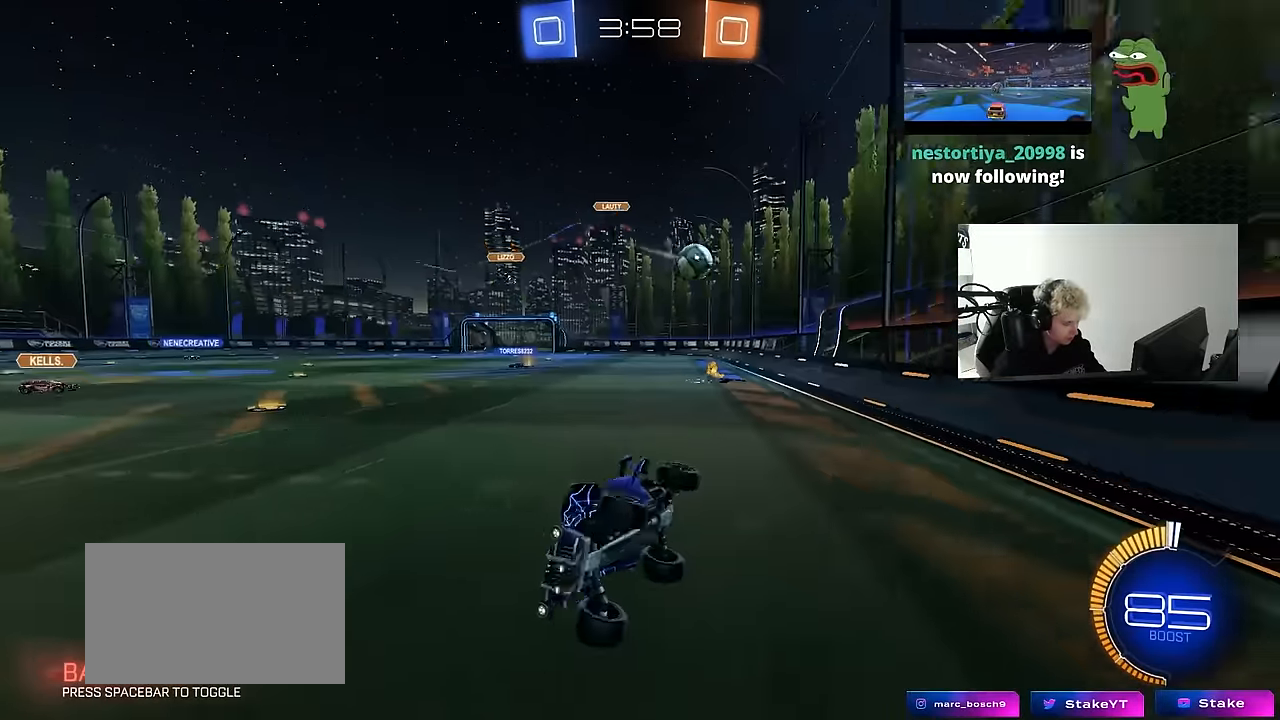
{"keys": ["a", "w"], "mouse": [], "mouse_move": "still", "events": [[50, "shift", "up"], [100, "mouse_left", "down"], [100, "s", "up"], [133, "a", "up"], [183, "mouse_left", "up"], [383, "a", "down"], [383, "w", "down"]]}
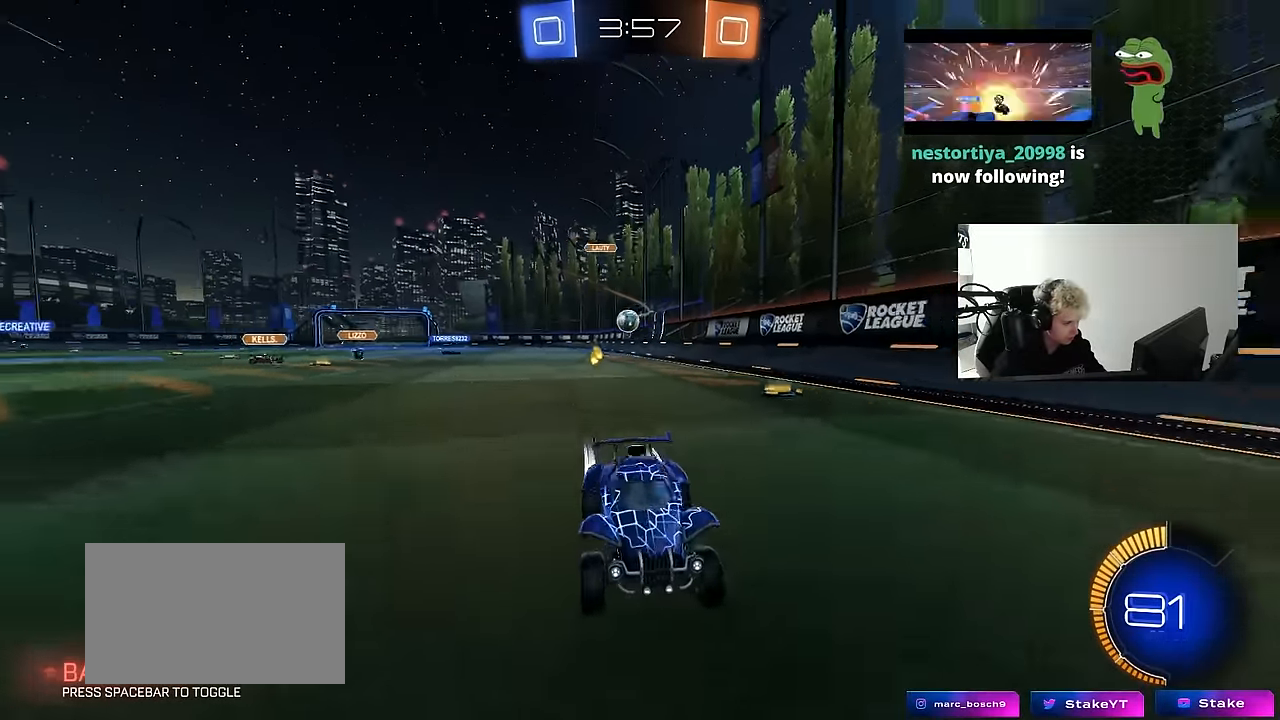
{"keys": ["d", "w"], "mouse": [], "mouse_move": "still", "events": [[17, "a", "up"], [150, "d", "down"], [200, "d", "up"], [200, "mouse_left", "down"], [300, "a", "down"], [350, "mouse_left", "up"], [433, "a", "up"], [483, "d", "down"]]}
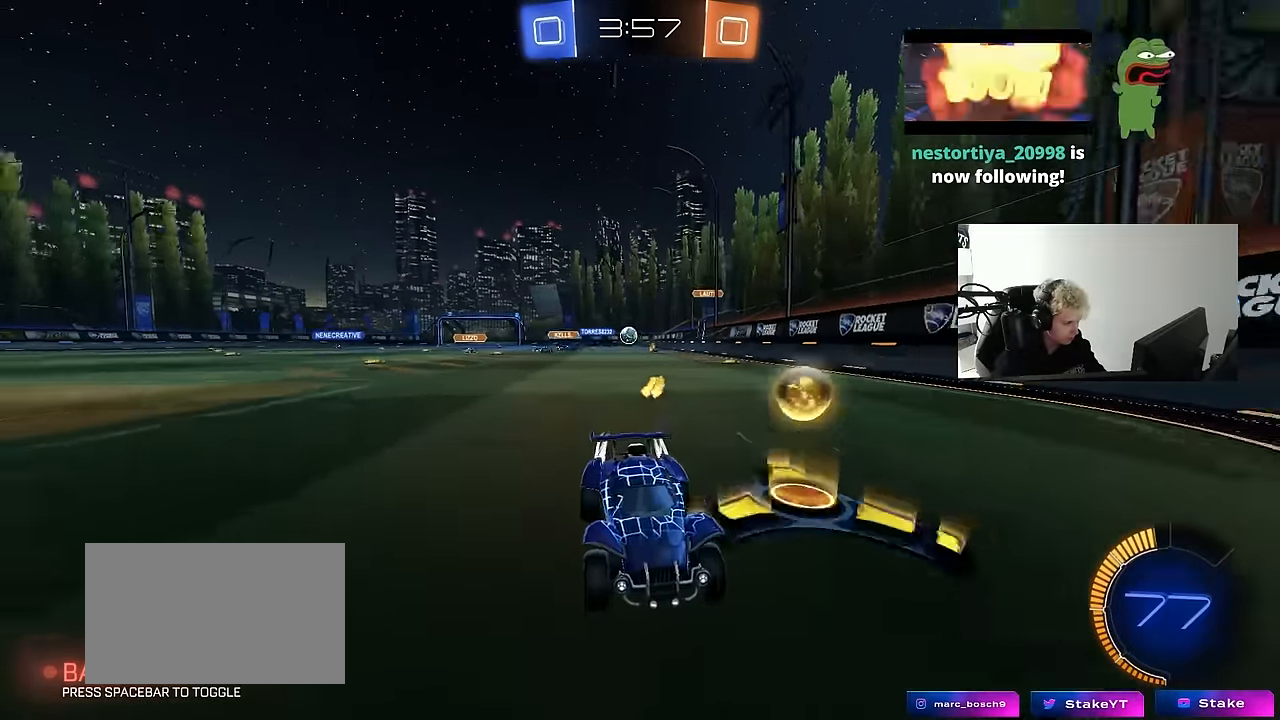
{"keys": ["a", "s"], "mouse": [], "mouse_move": "still", "events": [[83, "shift", "down"], [217, "shift", "up"], [317, "d", "up"], [367, "w", "up"], [400, "a", "down"], [450, "s", "down"]]}
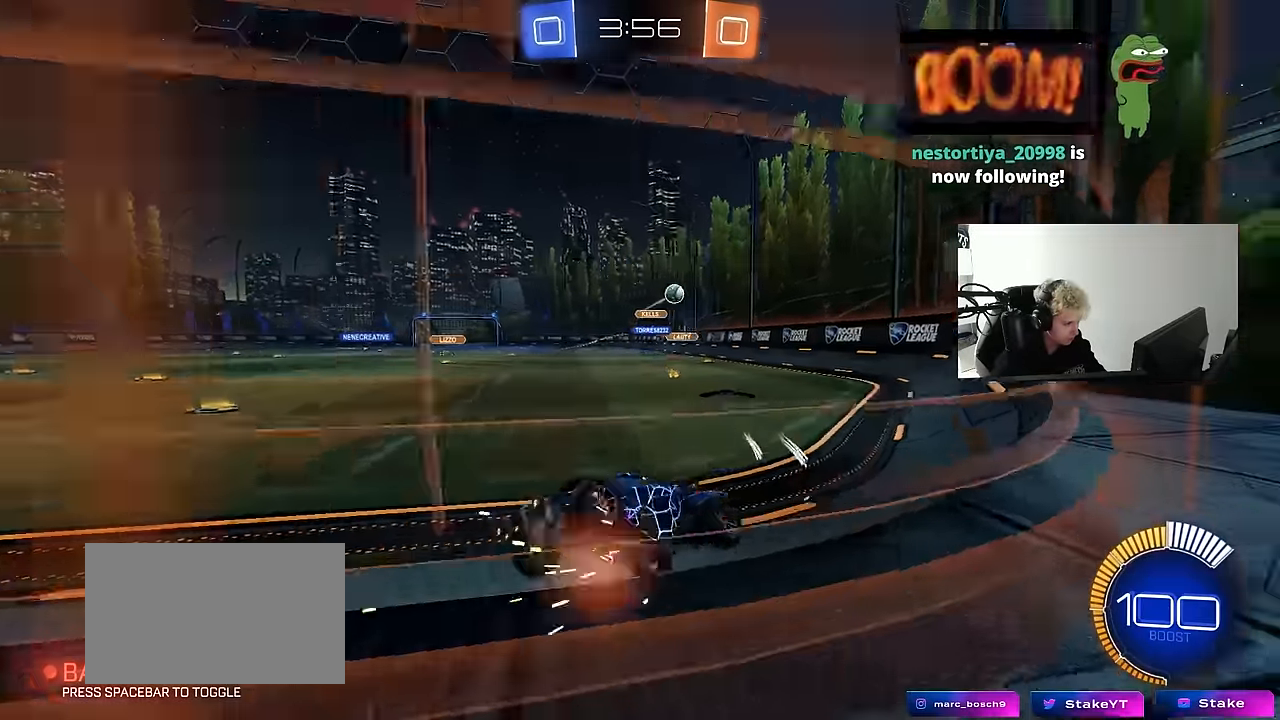
{"keys": ["w"], "mouse": [], "mouse_move": "still", "events": [[183, "s", "up"], [283, "w", "down"], [467, "a", "up"]]}
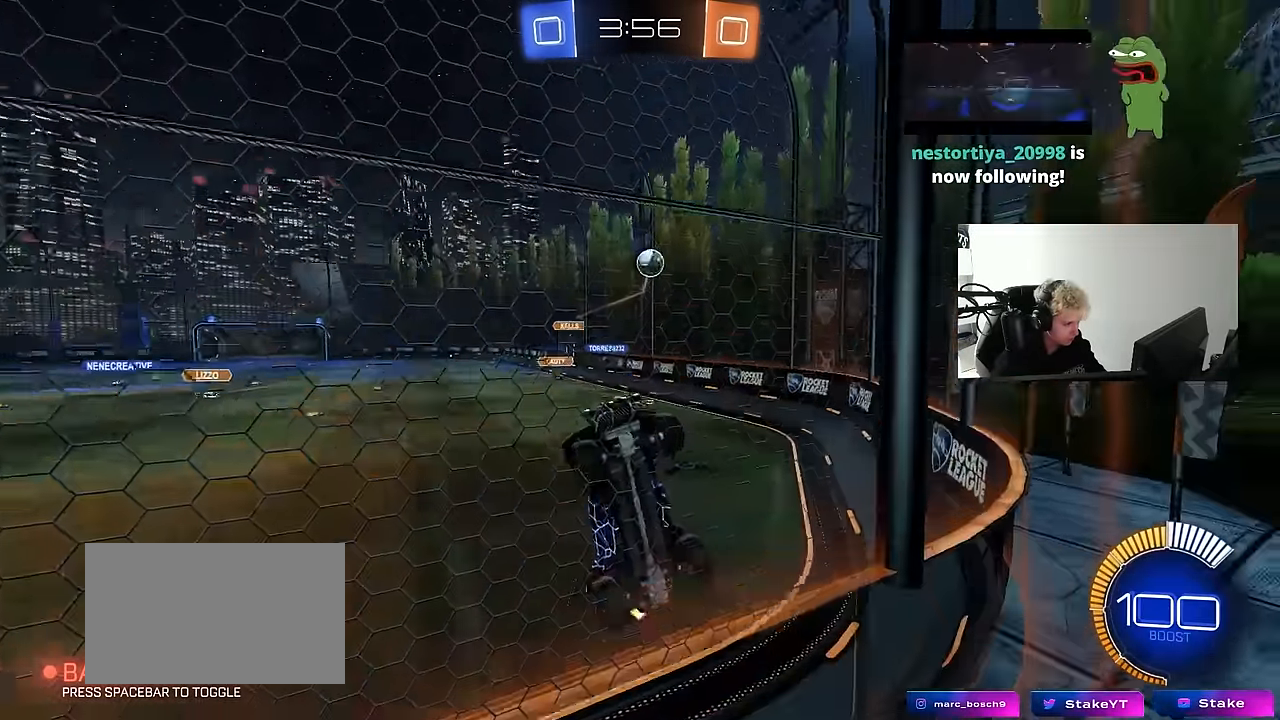
{"keys": ["w"], "mouse": [], "mouse_move": "still", "events": [[67, "a", "down"], [200, "mouse_left", "down"], [433, "a", "up"], [483, "mouse_left", "up"]]}
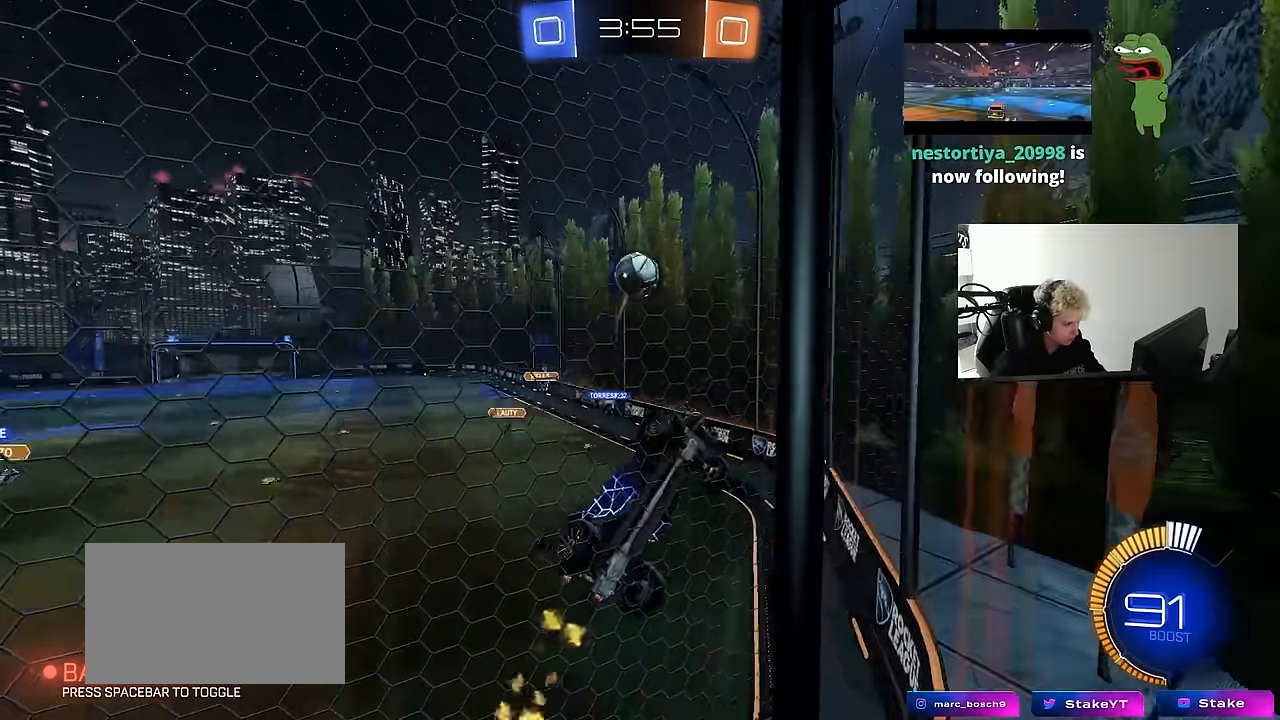
{"keys": ["a", "s"], "mouse": [], "mouse_move": "still", "events": [[33, "a", "down"], [117, "a", "up"], [167, "w", "up"], [317, "a", "down"], [317, "mouse_right", "down"], [317, "s", "down"], [450, "mouse_right", "up"]]}
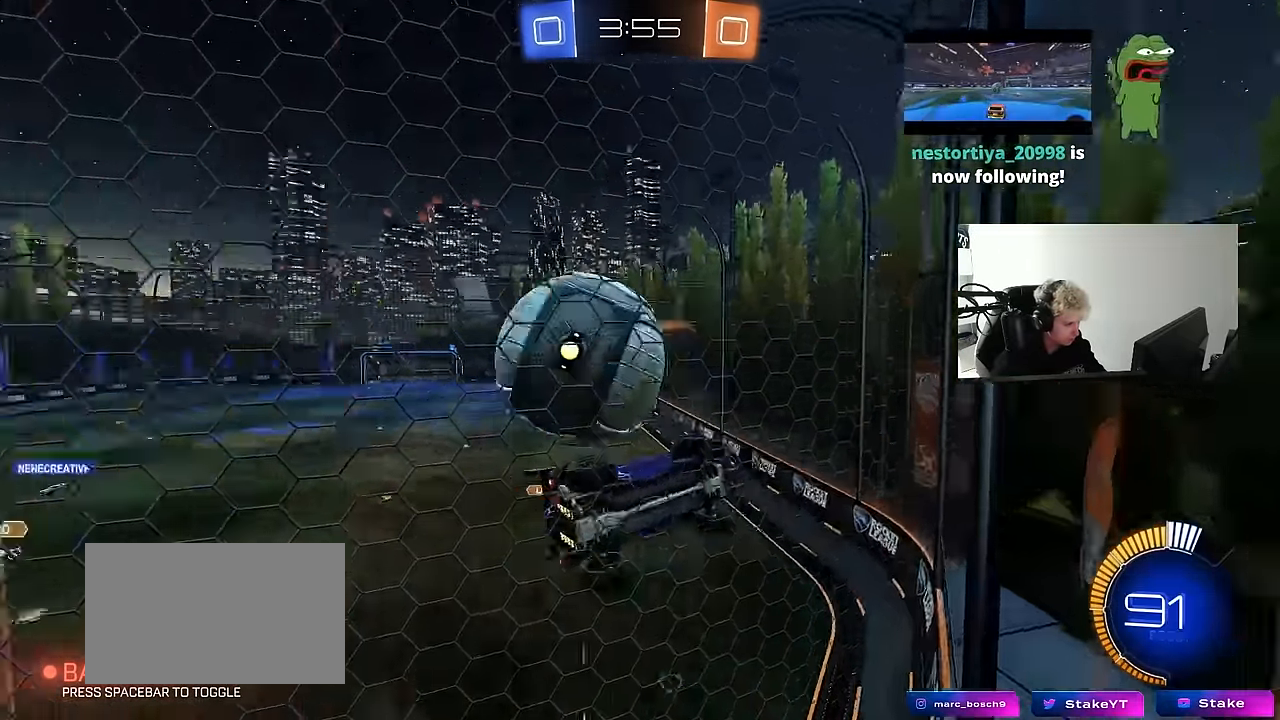
{"keys": ["a", "shift", "w"], "mouse": [], "mouse_move": "still", "events": [[50, "mouse_right", "down"], [183, "mouse_right", "up"], [283, "s", "up"], [283, "shift", "down"], [383, "w", "down"]]}
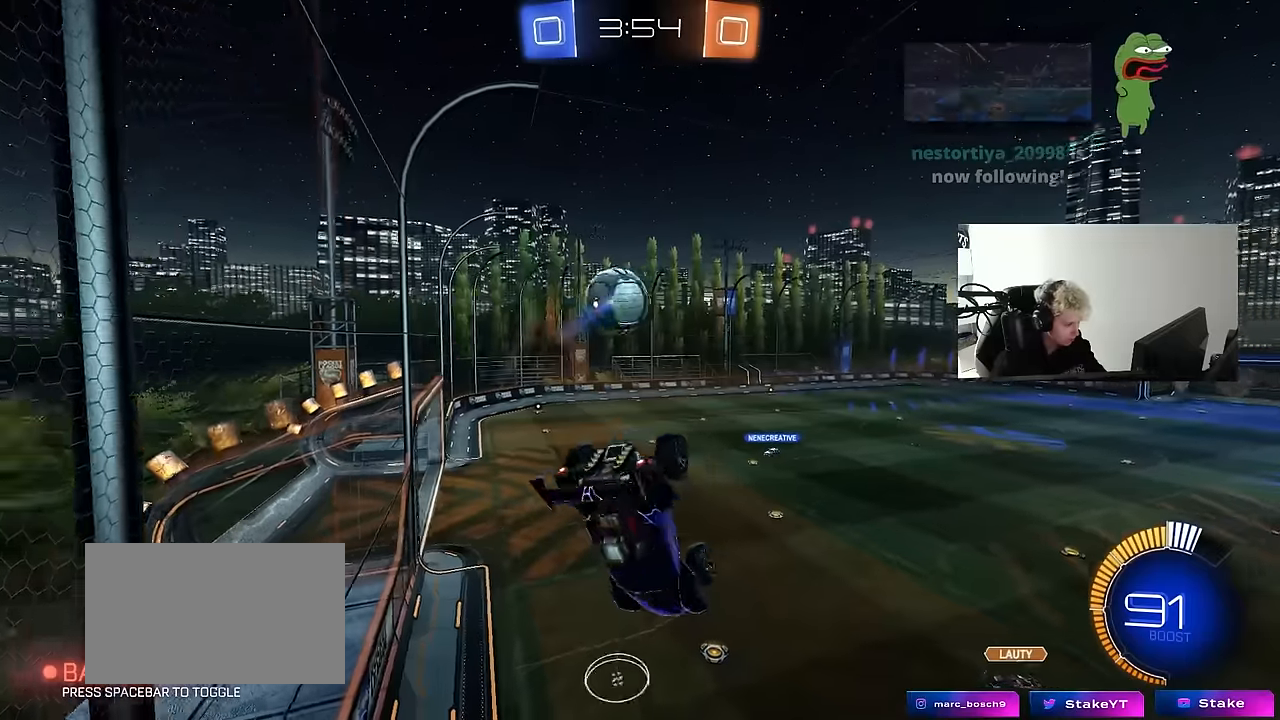
{"keys": ["d", "shift"], "mouse": [], "mouse_move": "still", "events": [[100, "w", "up"], [200, "shift", "up"], [250, "s", "down"], [433, "a", "up"], [433, "d", "down"], [433, "s", "up"], [483, "shift", "down"]]}
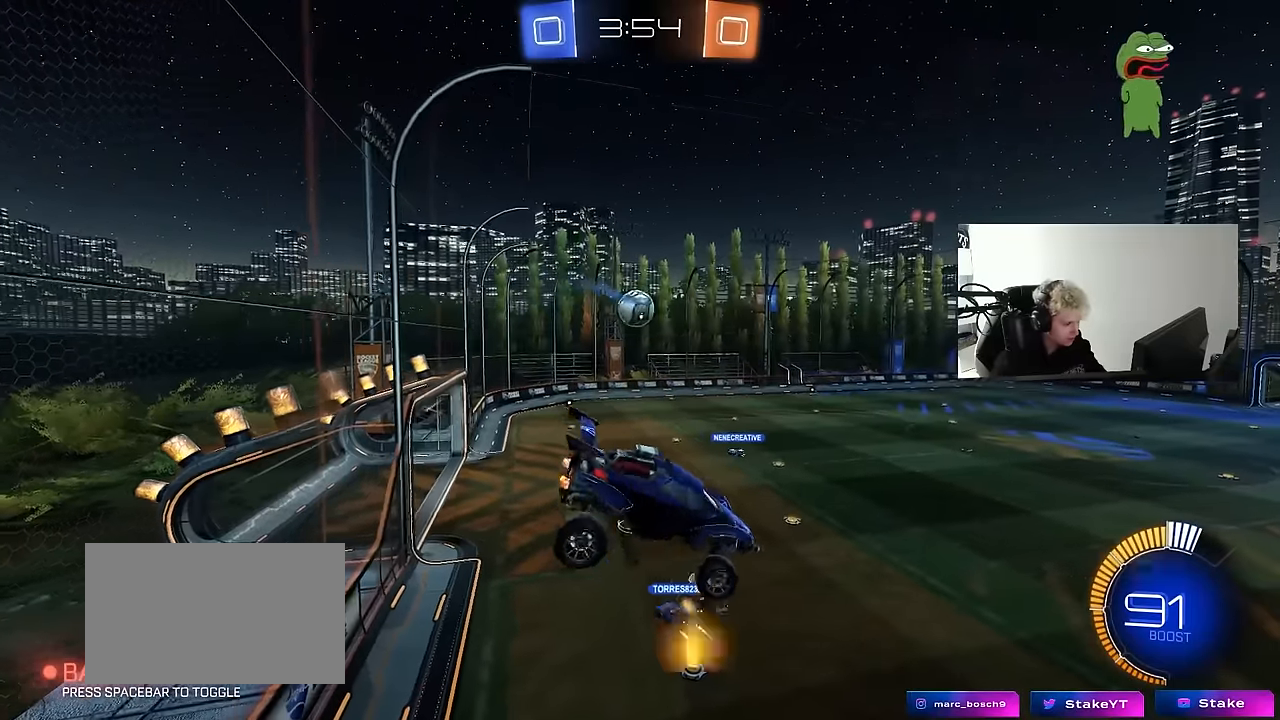
{"keys": [], "mouse": [], "mouse_move": "still", "events": [[83, "shift", "up"], [117, "d", "up"], [117, "w", "down"], [317, "w", "up"], [367, "shift", "down"], [400, "a", "down"], [500, "a", "up"], [500, "shift", "up"]]}
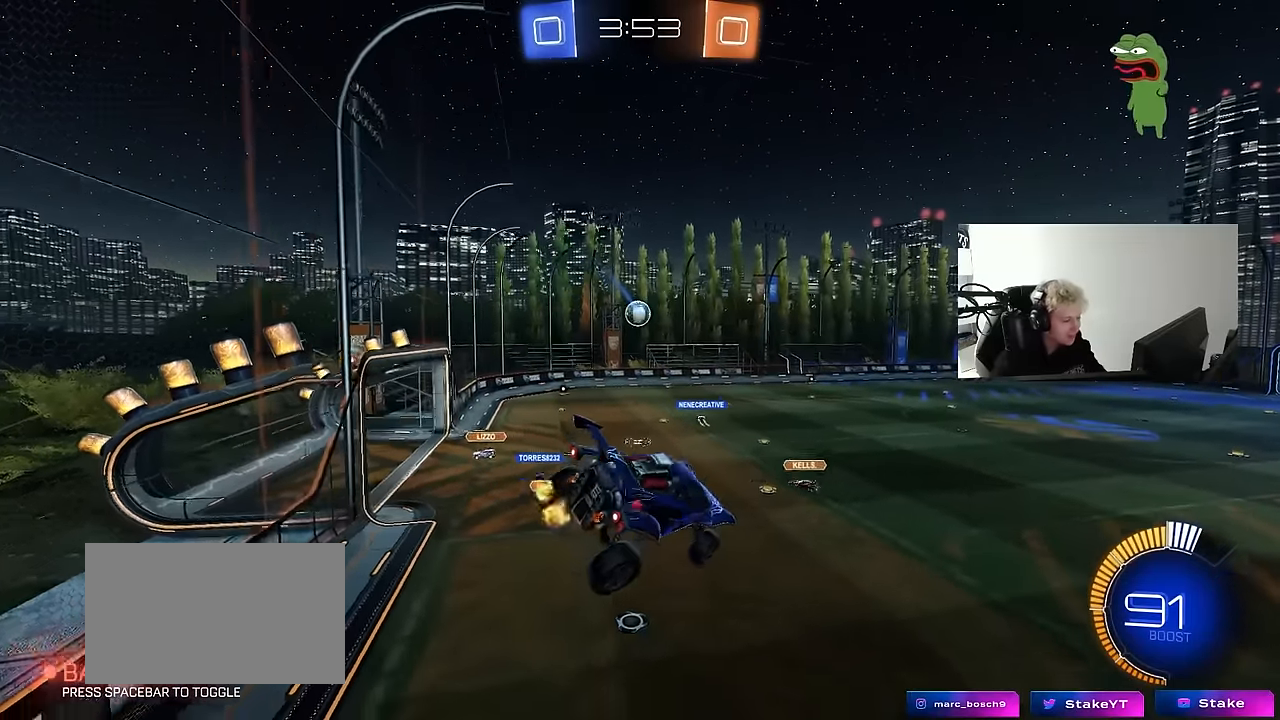
{"keys": [], "mouse": [], "mouse_move": "up", "events": [[100, "d", "down"], [100, "s", "down"], [183, "d", "up"], [183, "s", "up"], [333, "s", "down"], [417, "d", "down"], [417, "s", "up"], [467, "d", "up"]]}
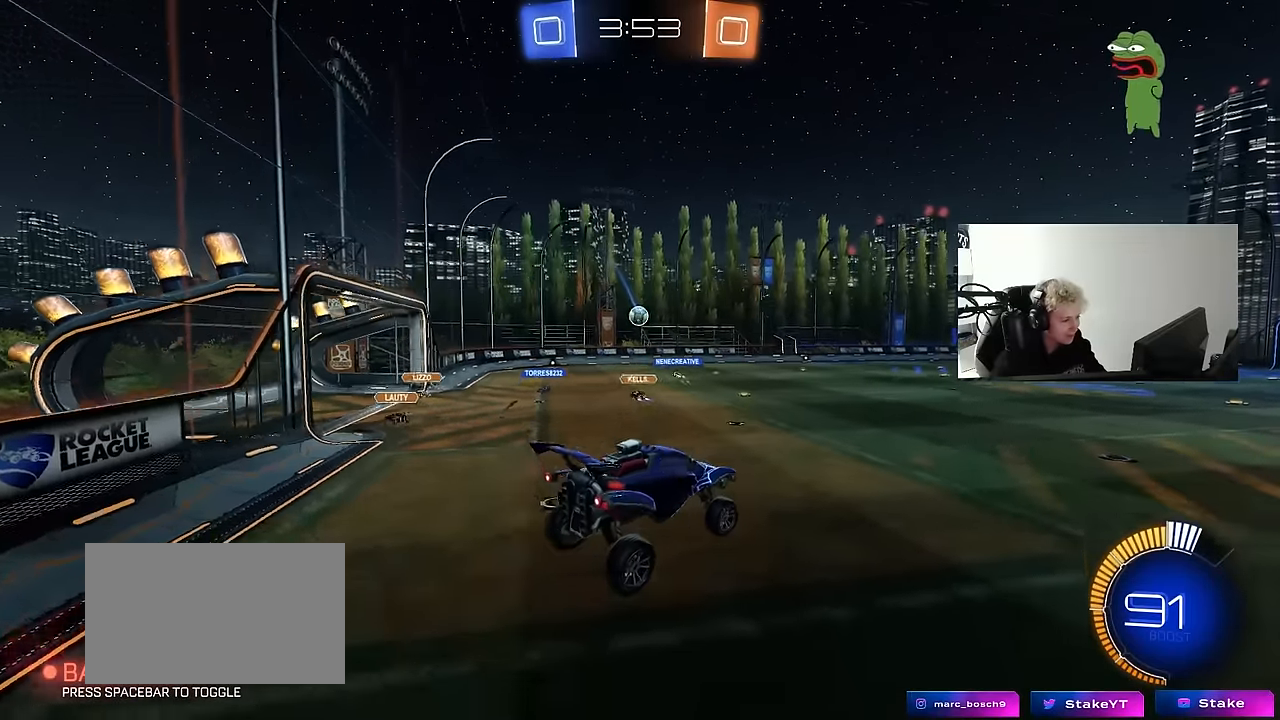
{"keys": ["w"], "mouse": [], "mouse_move": "still", "events": [[117, "w", "down"]]}
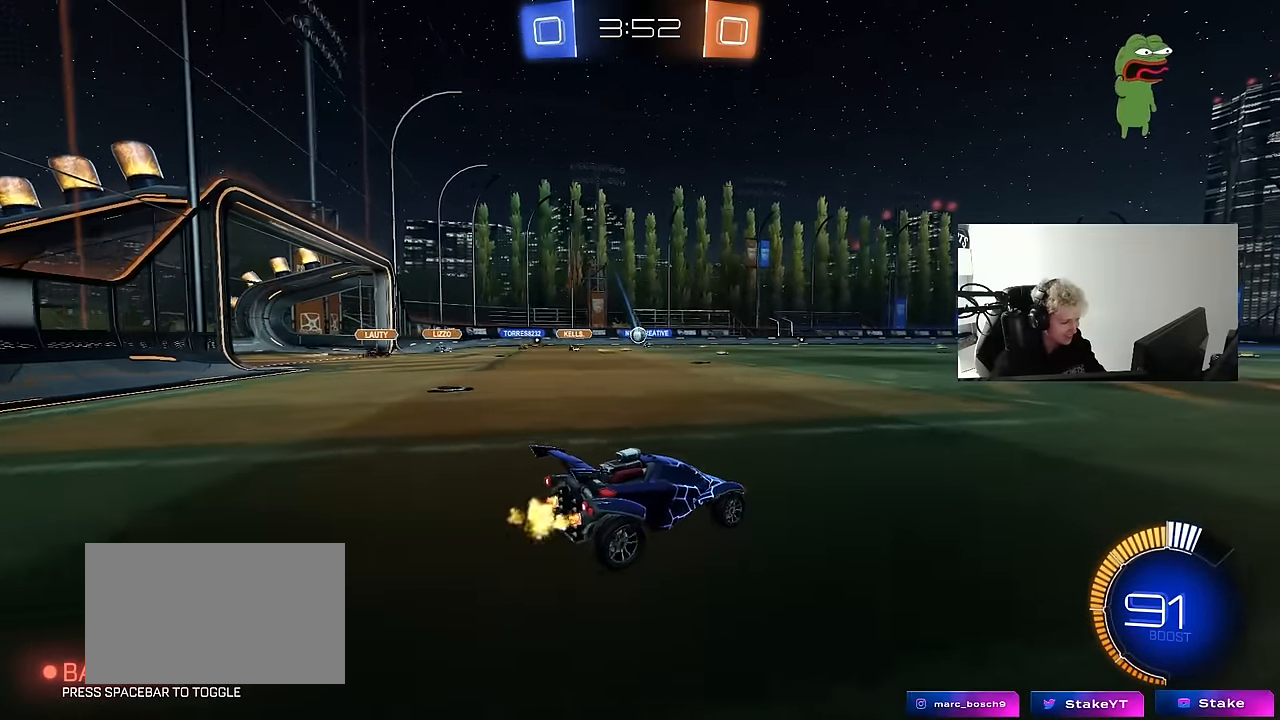
{"keys": ["d", "w"], "mouse": [], "mouse_move": "still", "events": [[500, "d", "down"]]}
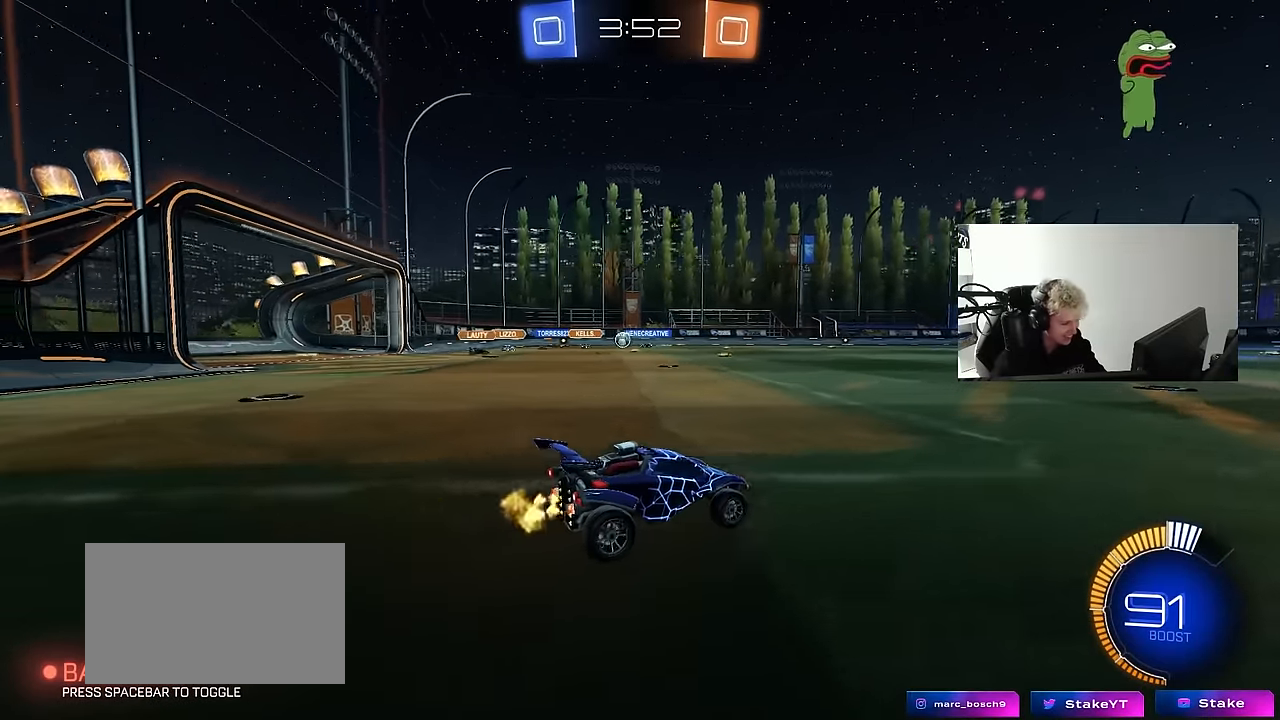
{"keys": ["w"], "mouse": [], "mouse_move": "still", "events": [[150, "d", "up"], [233, "a", "down"], [367, "a", "up"]]}
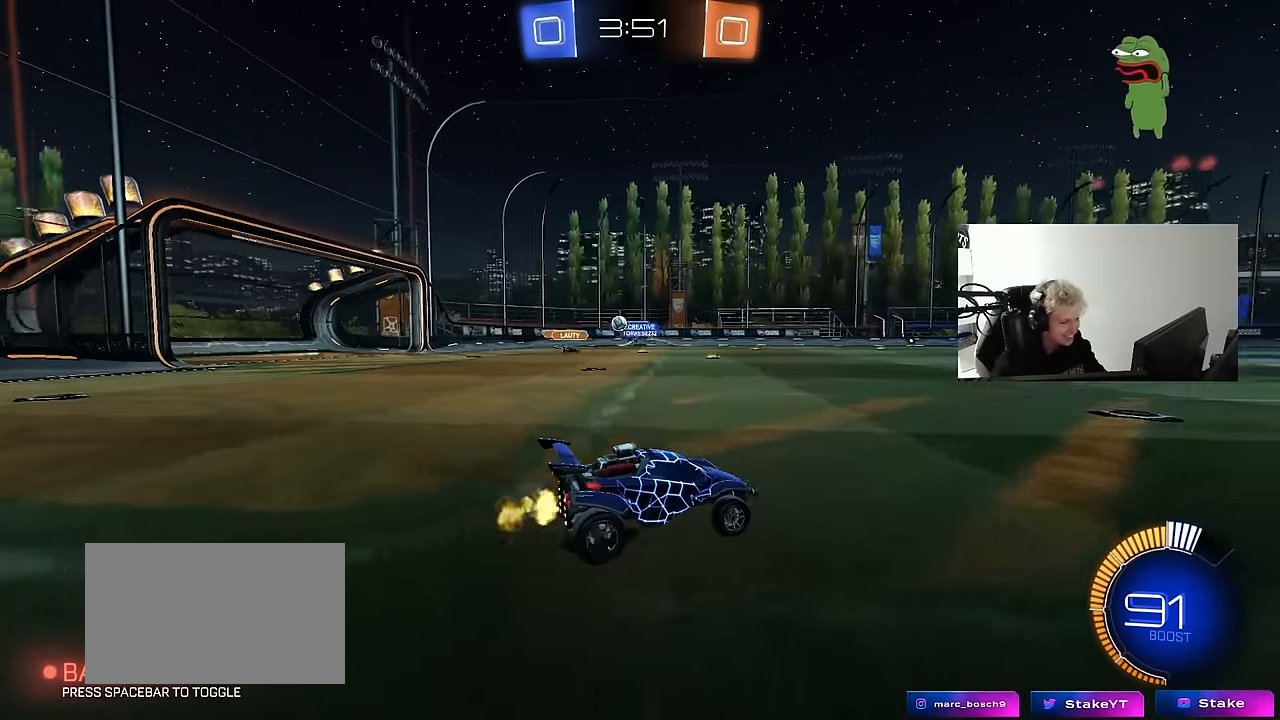
{"keys": ["a", "w"], "mouse": [], "mouse_move": "still", "events": [[150, "a", "down"], [150, "shift", "down"], [300, "shift", "up"]]}
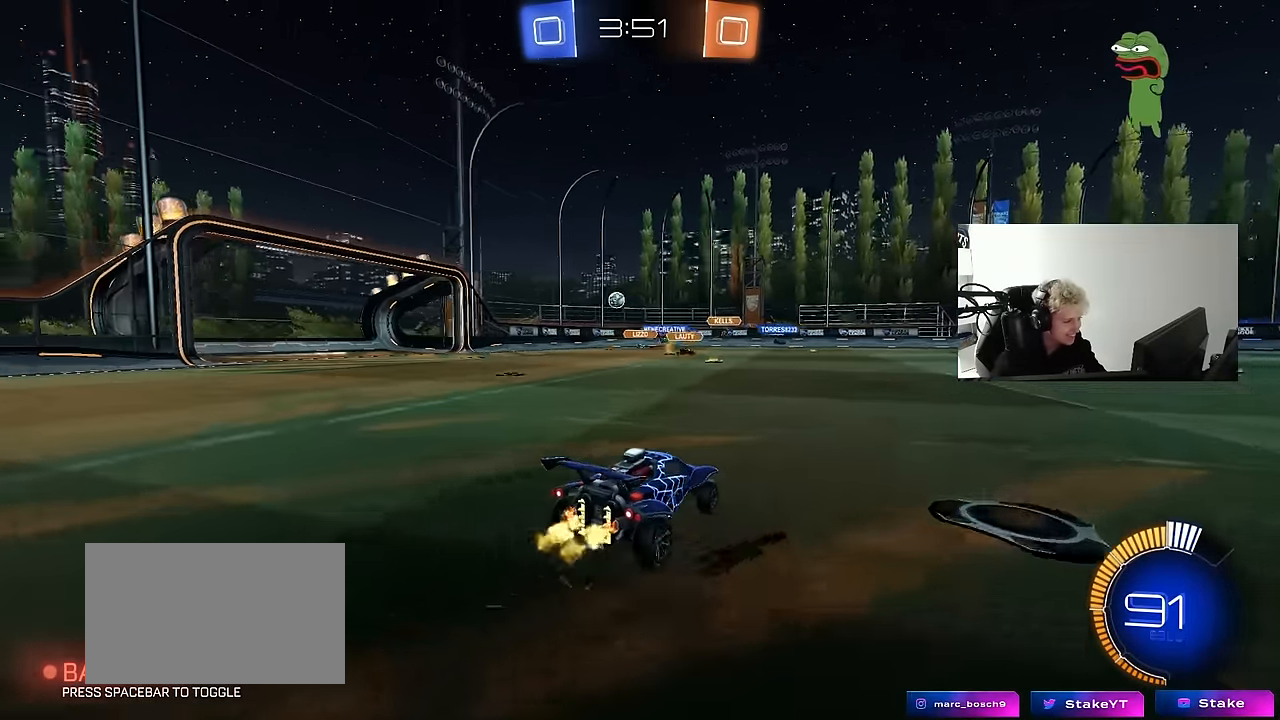
{"keys": ["d", "w"], "mouse": [], "mouse_move": "still", "events": [[33, "a", "up"], [117, "d", "down"]]}
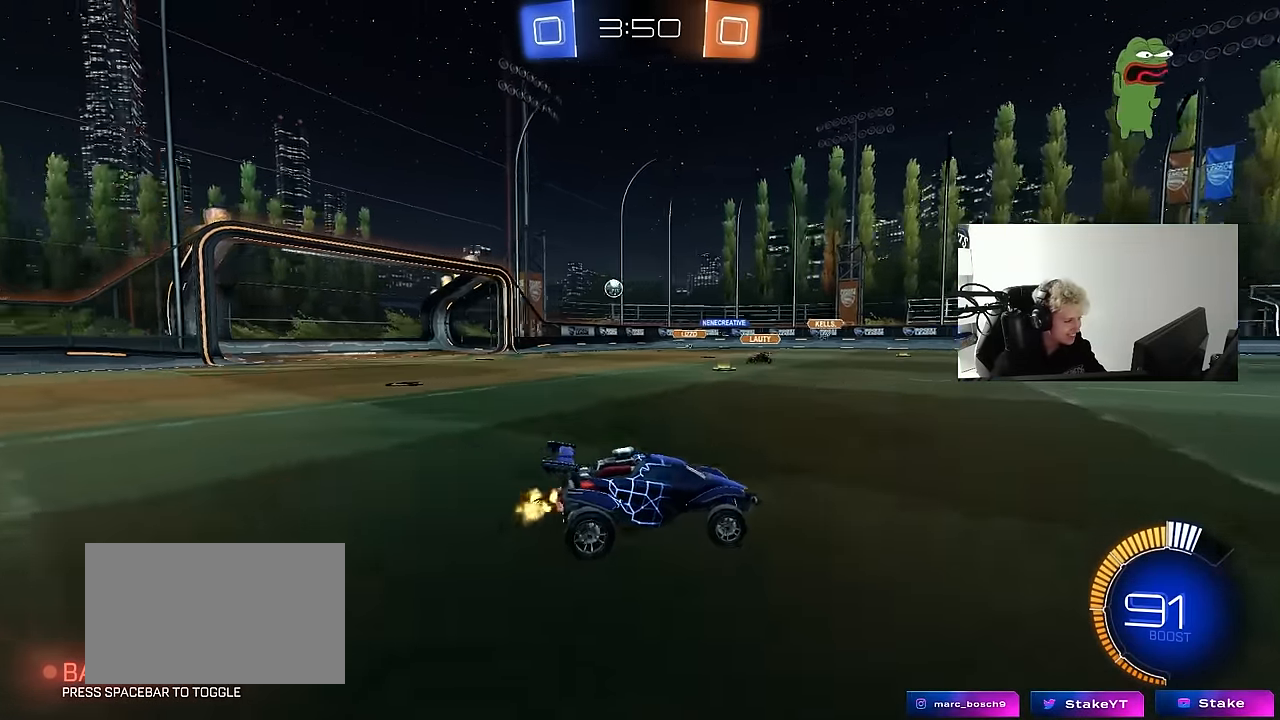
{"keys": ["d"], "mouse": [], "mouse_move": "still", "events": [[50, "d", "up"], [100, "a", "down"], [133, "shift", "down"], [233, "shift", "up"], [417, "w", "up"], [467, "a", "up"], [467, "d", "down"]]}